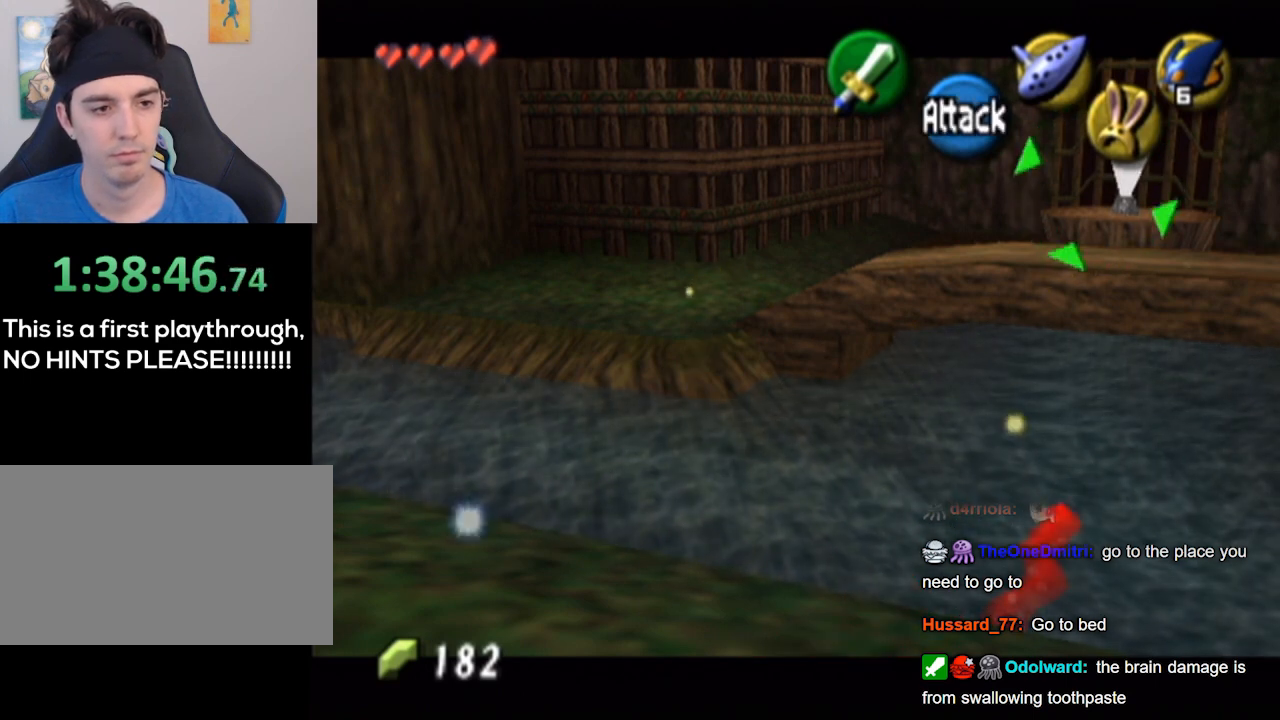
Gameplay with a controller (Nintendo layout); each line is a JSON object with the inputs held at the frame after it. "events" lists button and stick changes between this image and that frame as [ms after this image, input, new state], when the widget could be followed in between. Not read: L3 R3.
{"buttons": ["L1", "R1"], "left_stick": "center", "right_stick": "center", "events": []}
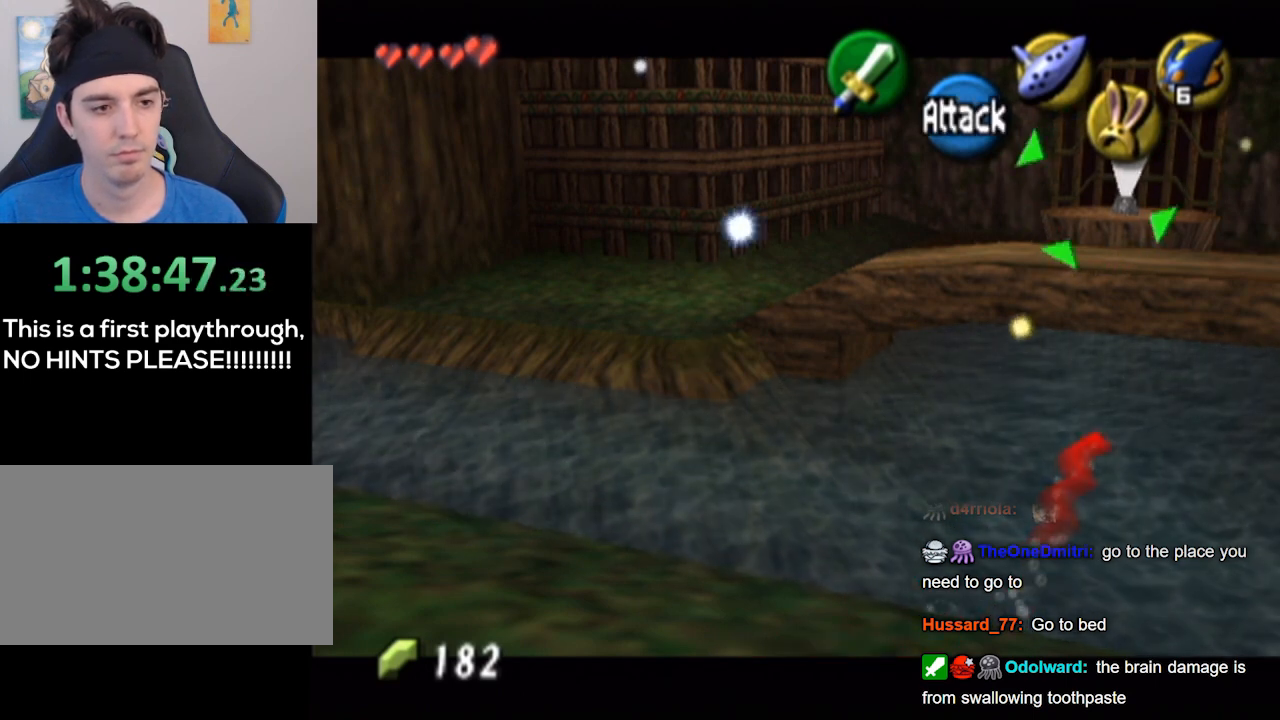
{"buttons": ["L1", "R1"], "left_stick": "center", "right_stick": "center", "events": []}
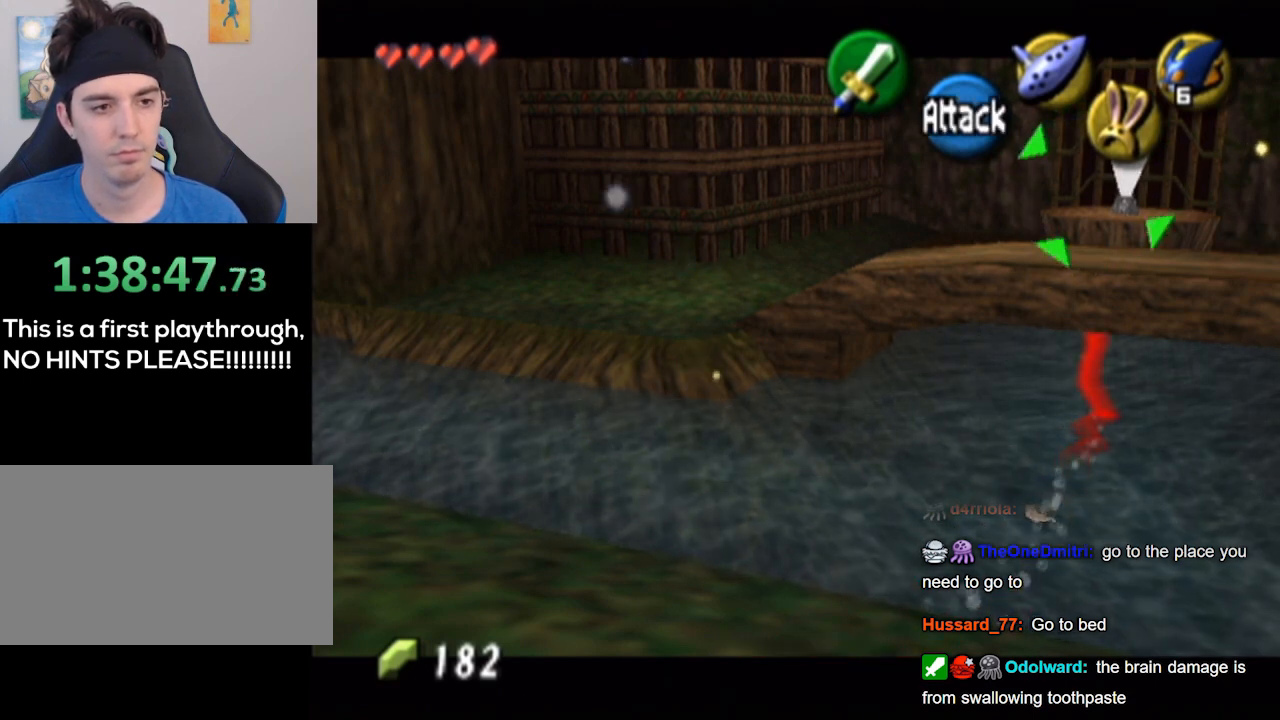
{"buttons": ["L1", "R1"], "left_stick": "center", "right_stick": "center", "events": []}
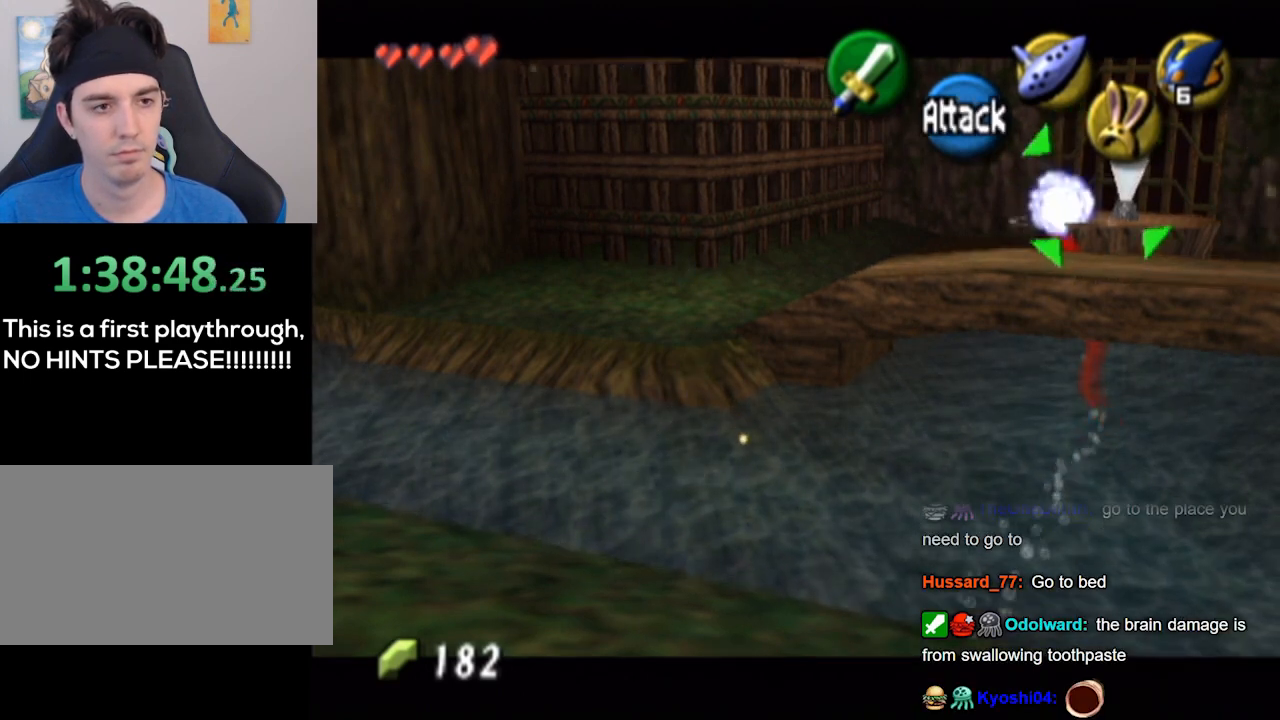
{"buttons": ["L1", "R1"], "left_stick": "center", "right_stick": "center", "events": []}
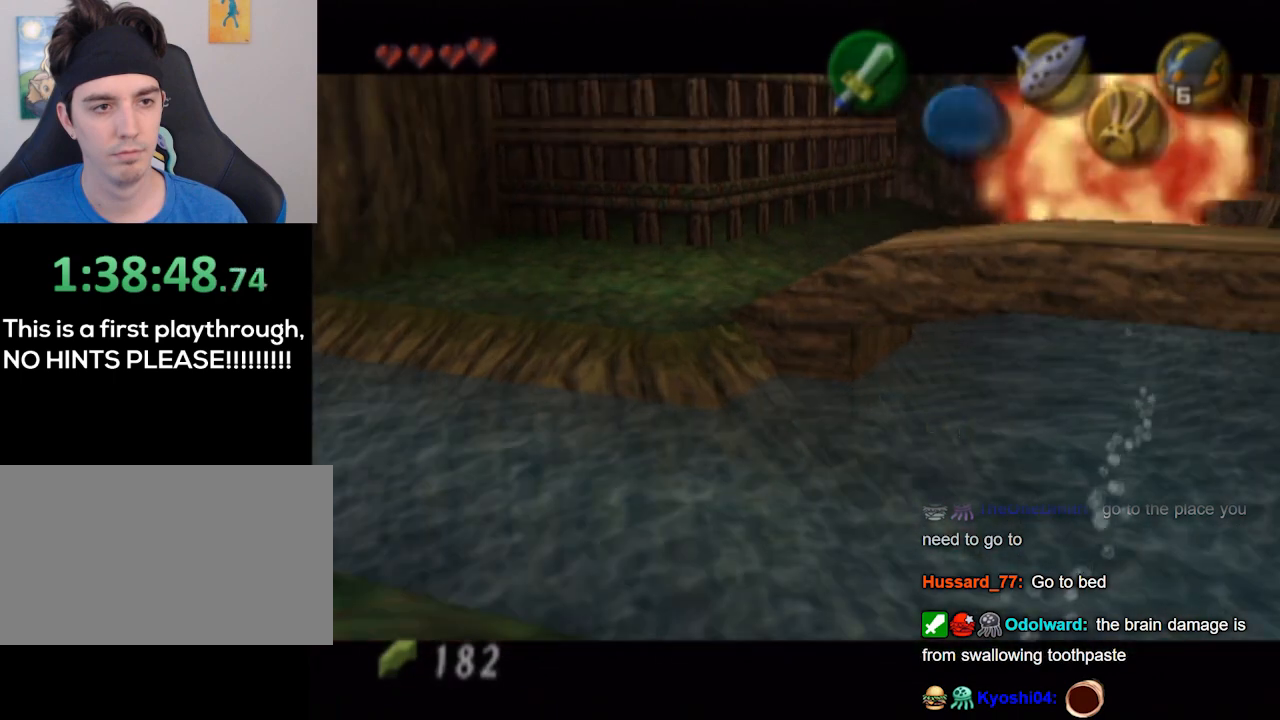
{"buttons": [], "left_stick": "center", "right_stick": "center", "events": [[100, "L1", "up"], [100, "R1", "up"]]}
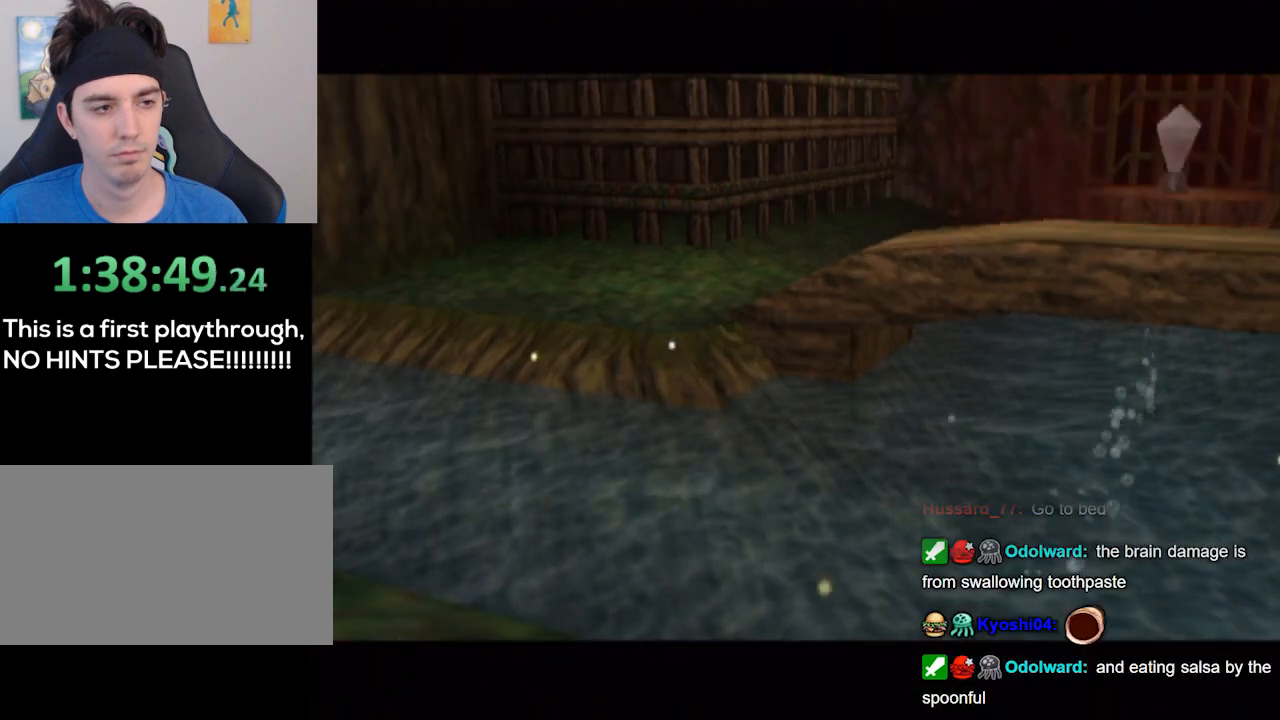
{"buttons": [], "left_stick": "center", "right_stick": "center", "events": []}
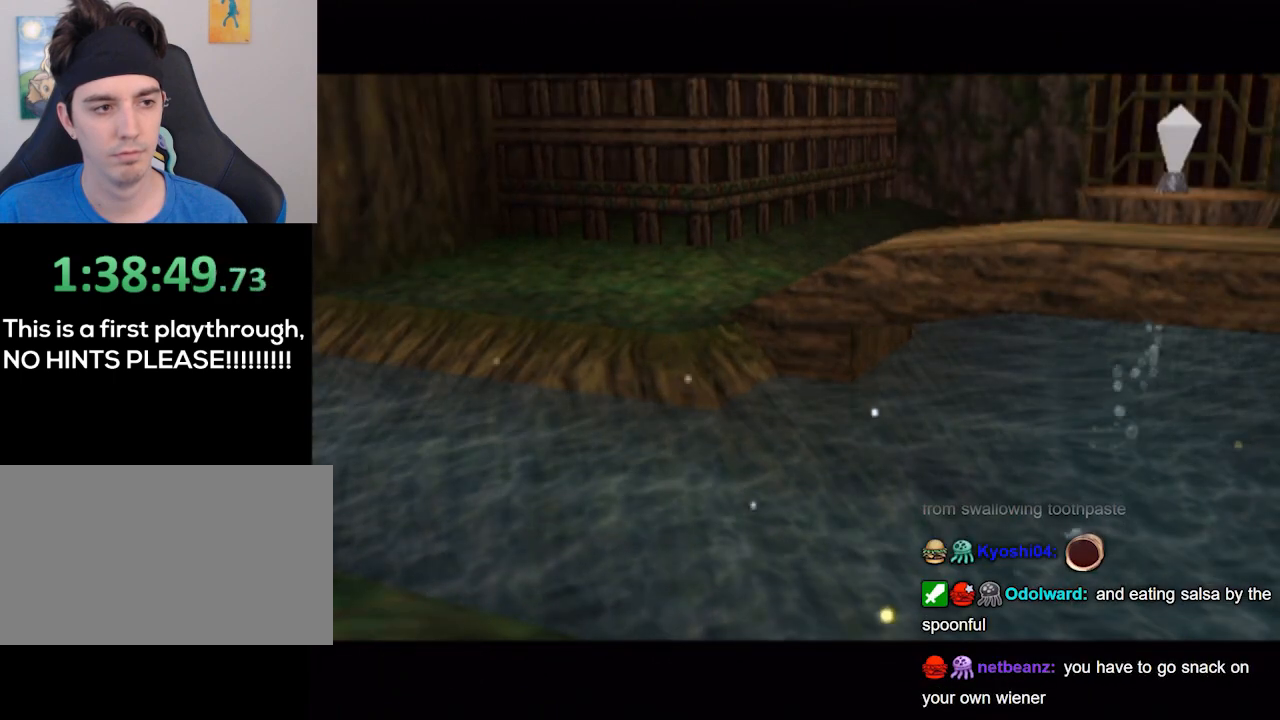
{"buttons": [], "left_stick": "center", "right_stick": "center", "events": [[67, "right_stick", "down"], [133, "right_stick", "center"]]}
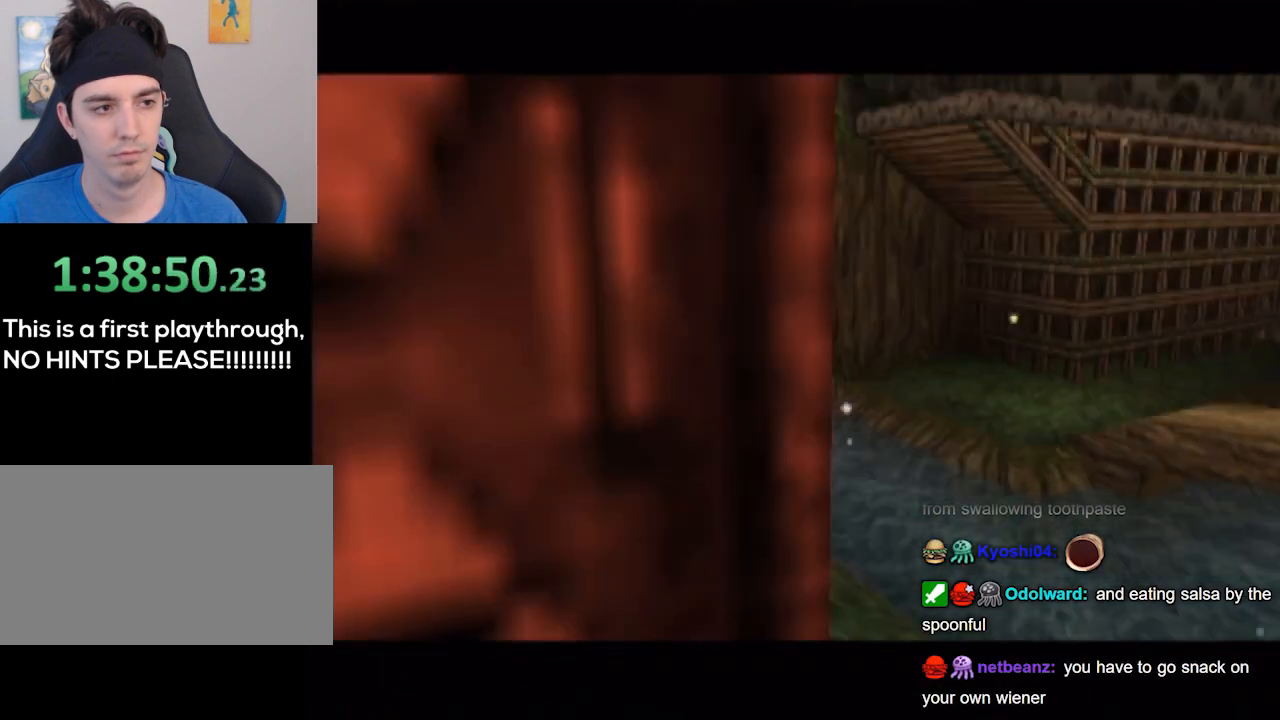
{"buttons": [], "left_stick": "center", "right_stick": "center", "events": []}
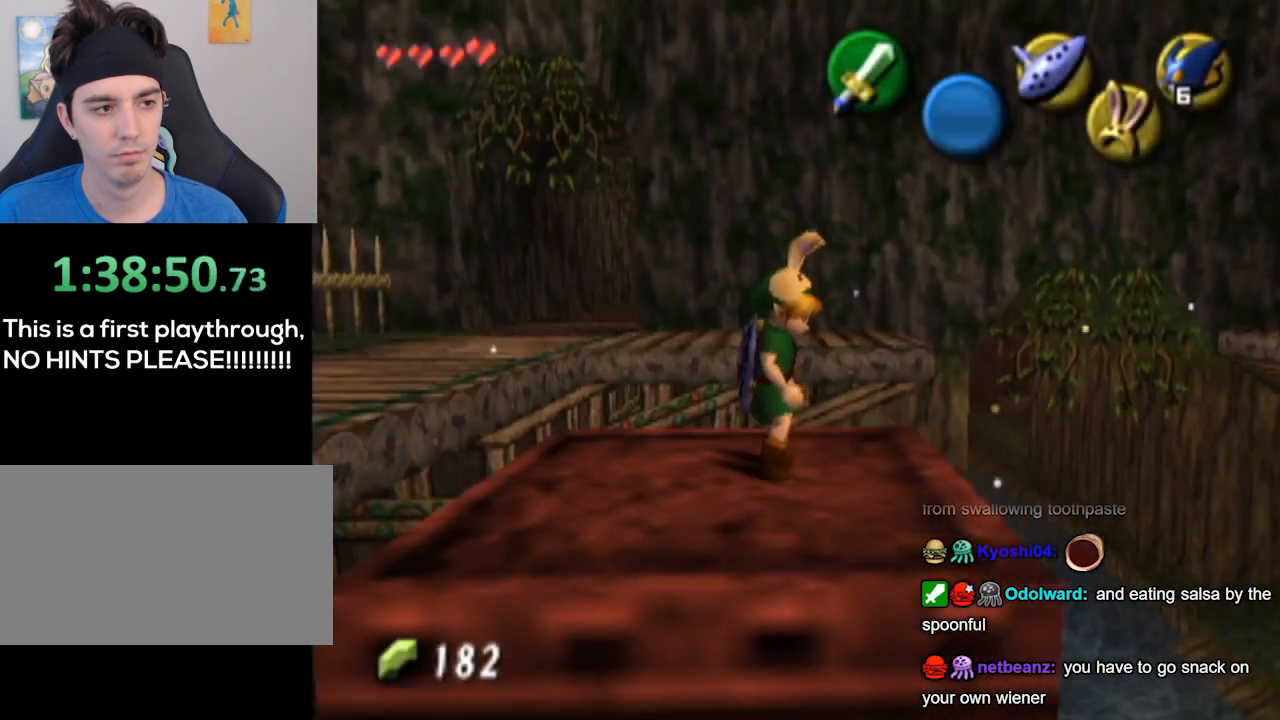
{"buttons": ["L1"], "left_stick": "center", "right_stick": "center", "events": [[167, "left_stick", "left"], [267, "L1", "down"], [367, "left_stick", "center"]]}
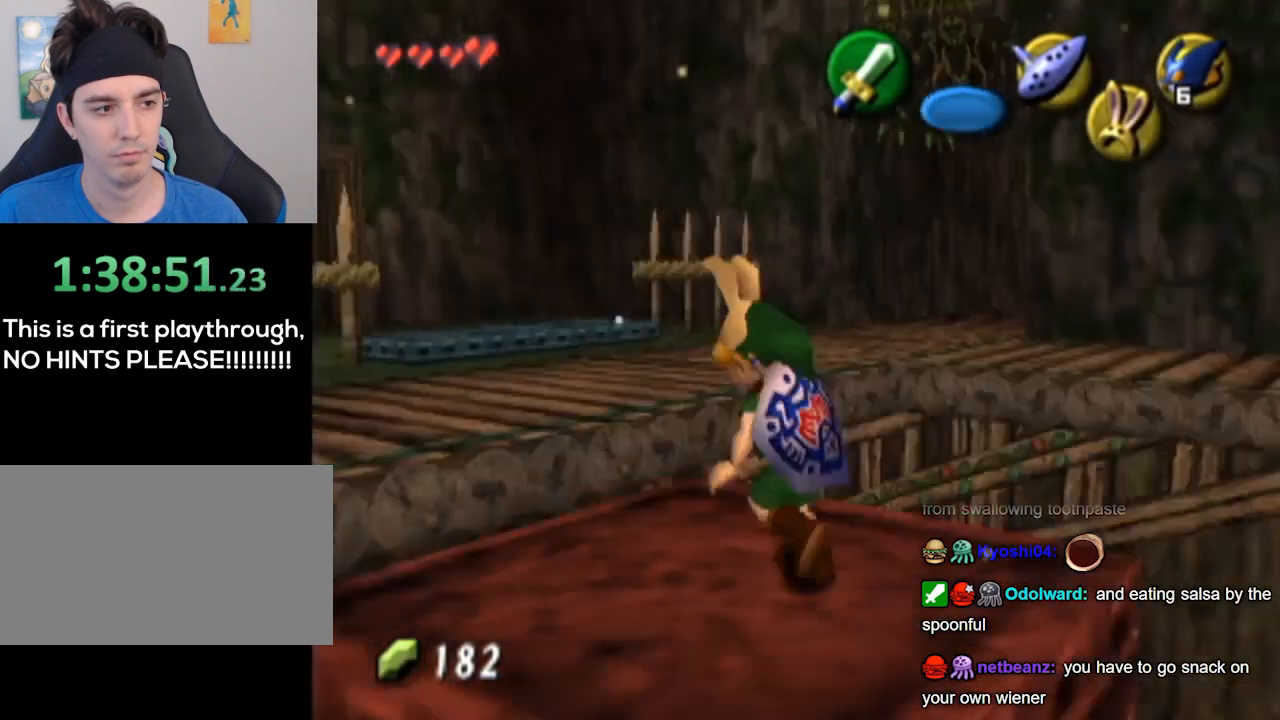
{"buttons": [], "left_stick": "up", "right_stick": "center", "events": [[233, "L1", "up"], [233, "left_stick", "up"]]}
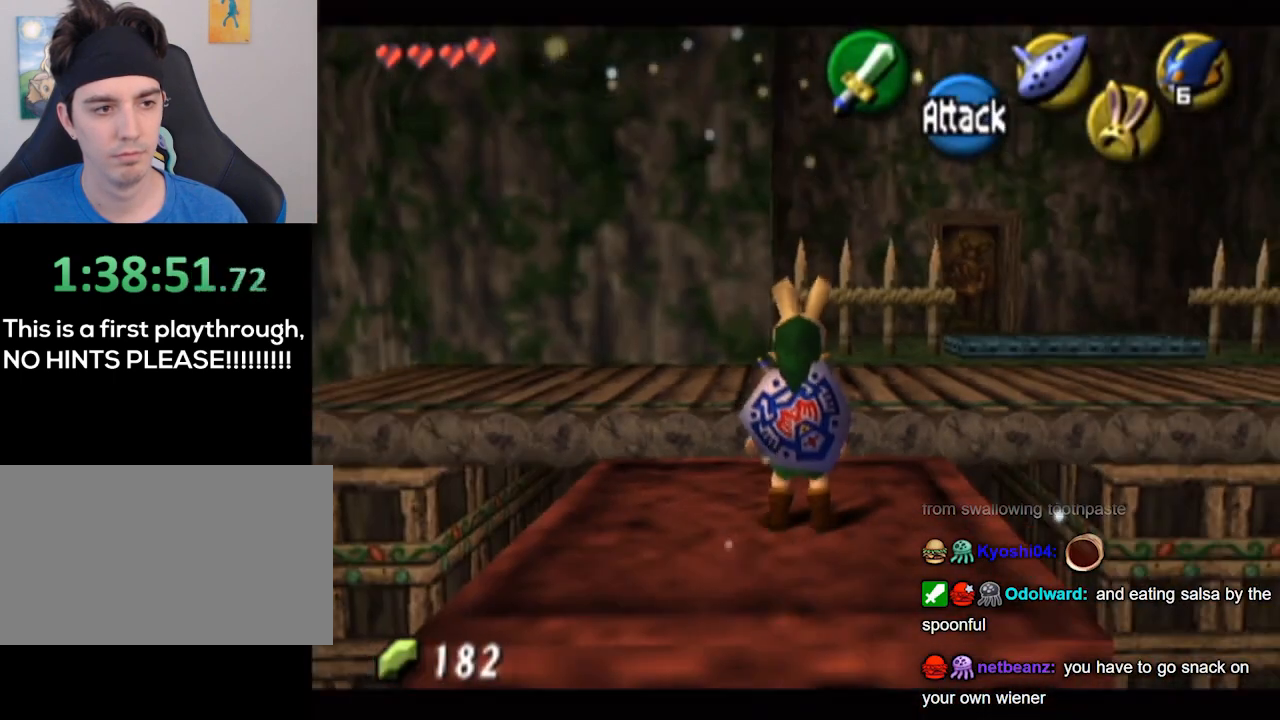
{"buttons": [], "left_stick": "down", "right_stick": "center", "events": [[433, "left_stick", "down"]]}
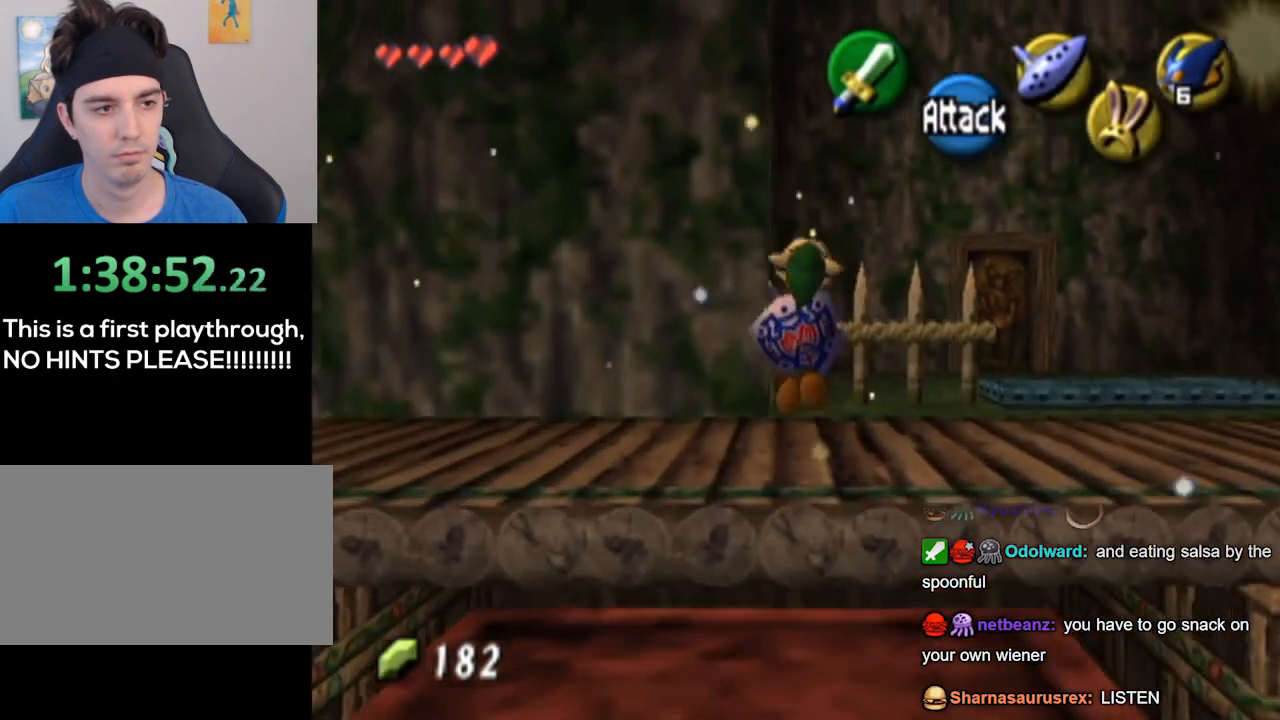
{"buttons": [], "left_stick": "center", "right_stick": "center", "events": [[233, "left_stick", "center"]]}
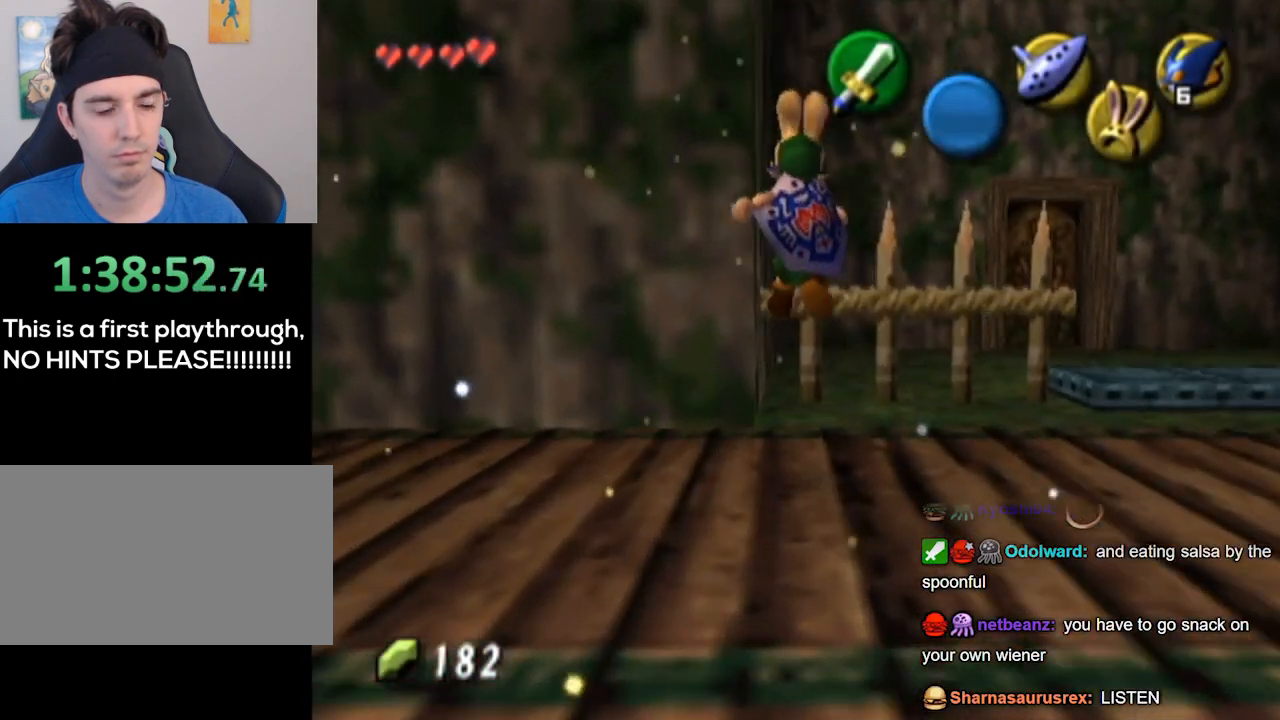
{"buttons": ["L1"], "left_stick": "center", "right_stick": "center", "events": [[100, "left_stick", "left"], [167, "L1", "down"], [267, "left_stick", "center"]]}
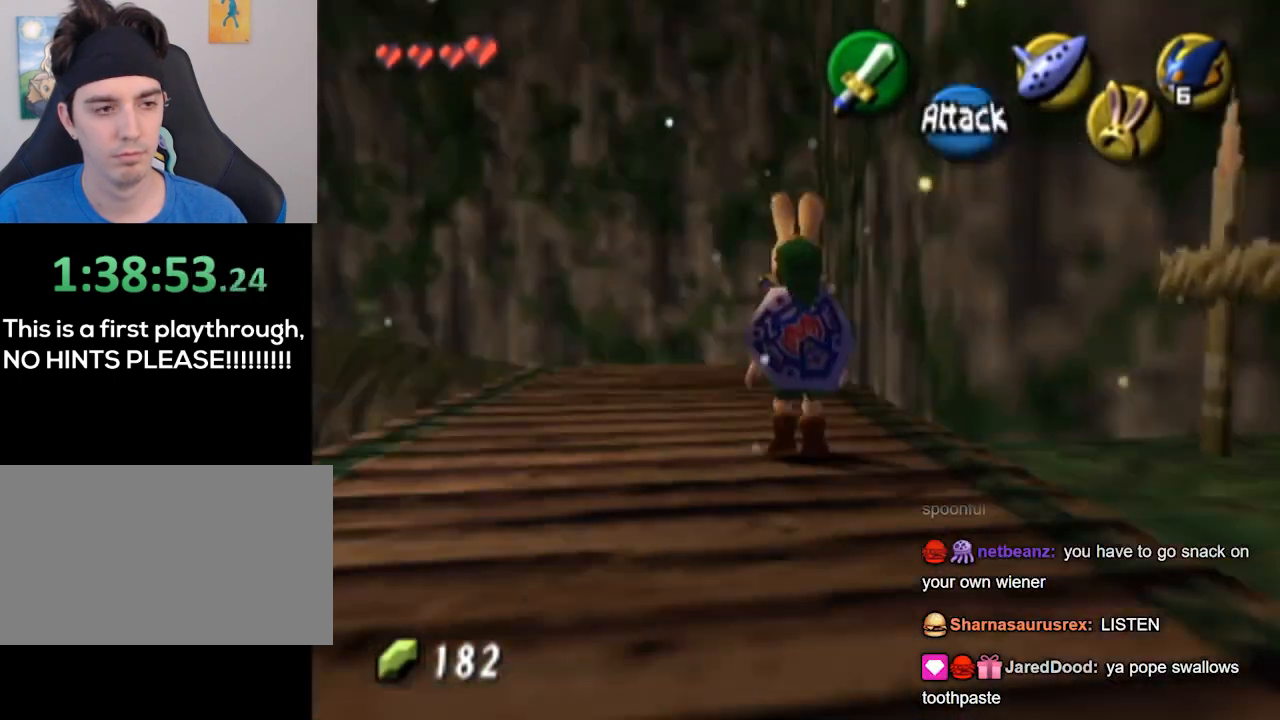
{"buttons": [], "left_stick": "center", "right_stick": "center", "events": [[33, "R1", "down"], [33, "left_stick", "down-left"], [33, "right_stick", "down-right"], [100, "R1", "up"], [100, "left_stick", "center"], [100, "right_stick", "center"], [467, "L1", "up"]]}
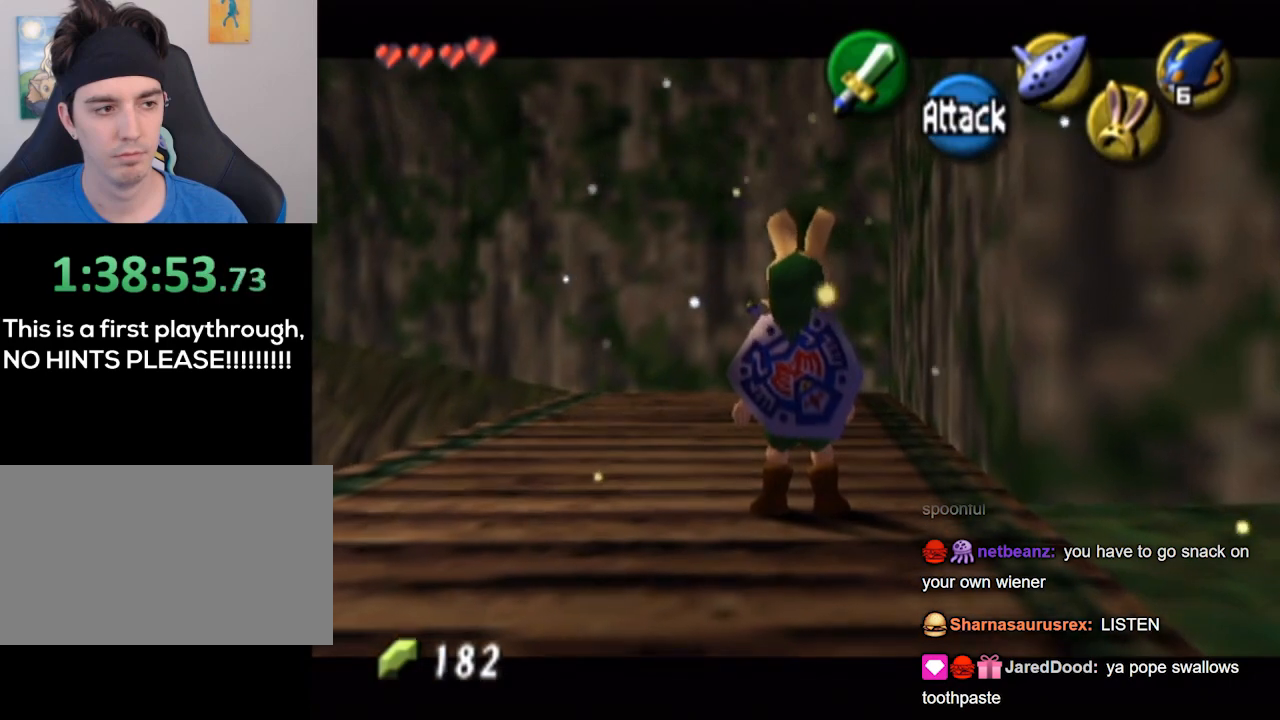
{"buttons": ["L1"], "left_stick": "center", "right_stick": "center", "events": [[67, "left_stick", "left"], [133, "L1", "down"], [167, "left_stick", "center"]]}
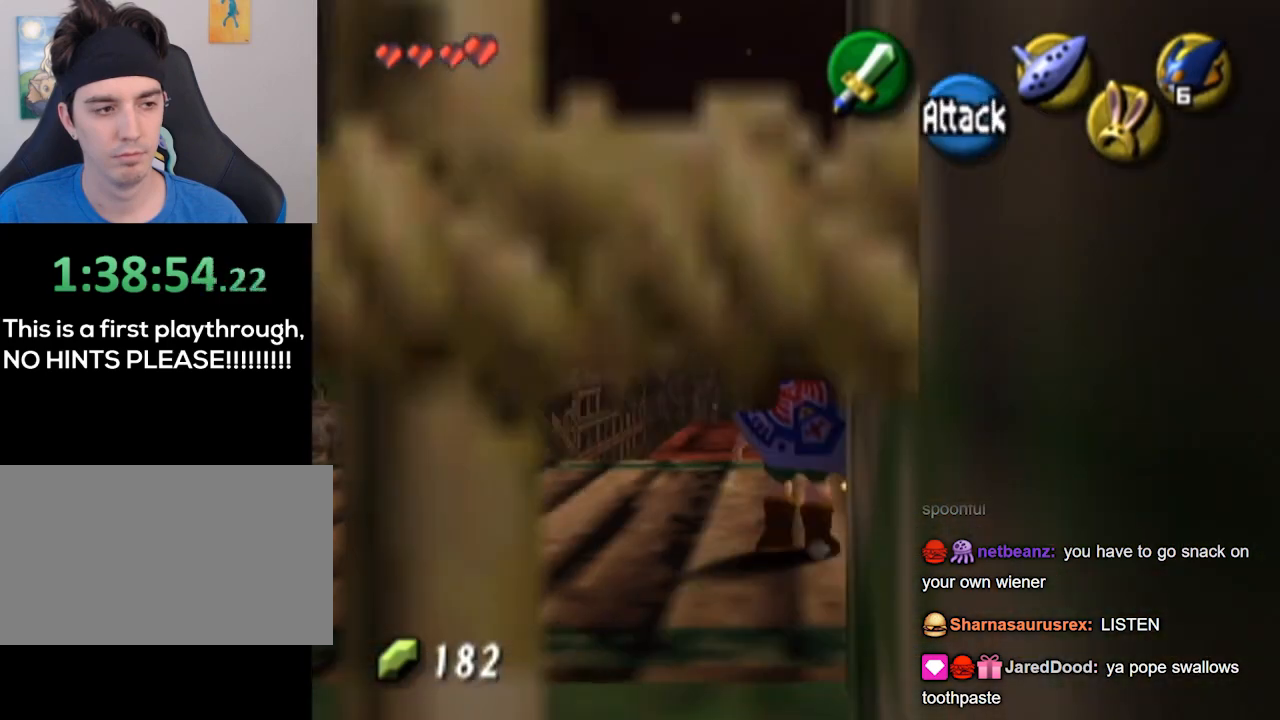
{"buttons": [], "left_stick": "down-left", "right_stick": "center", "events": [[400, "L1", "up"], [467, "left_stick", "down-left"]]}
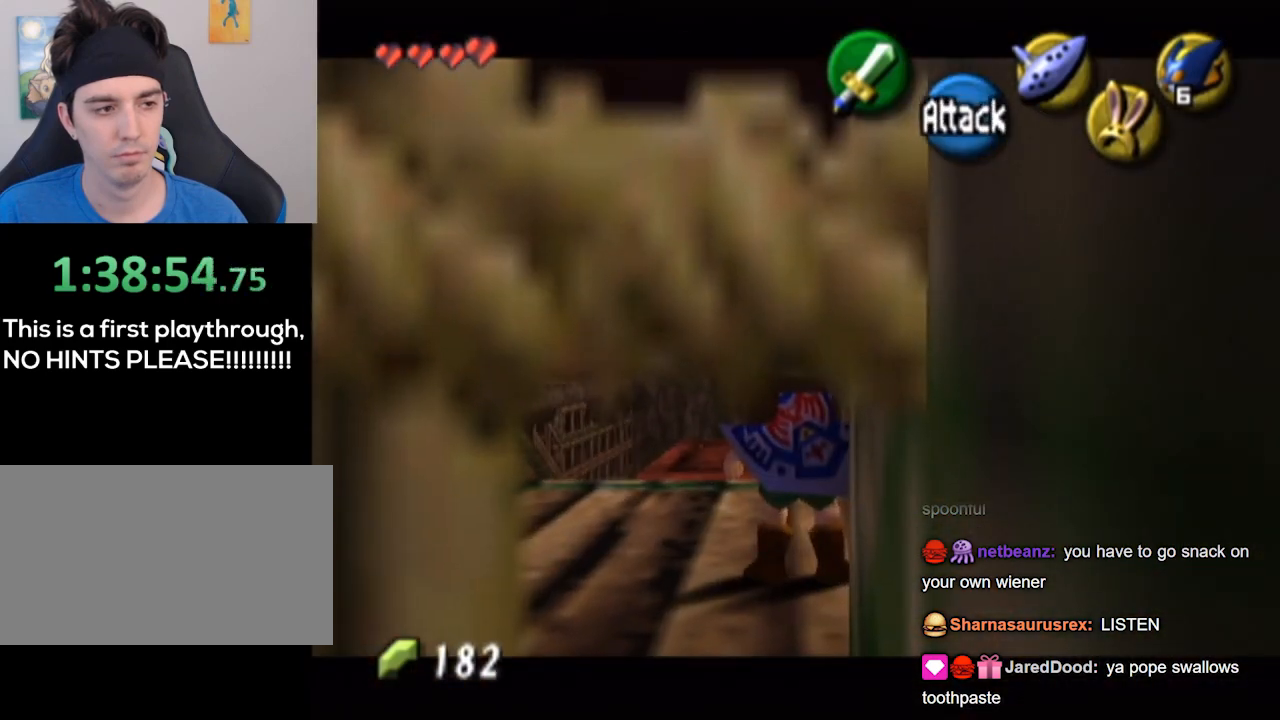
{"buttons": ["L1"], "left_stick": "center", "right_stick": "center", "events": [[33, "L1", "down"], [100, "left_stick", "center"]]}
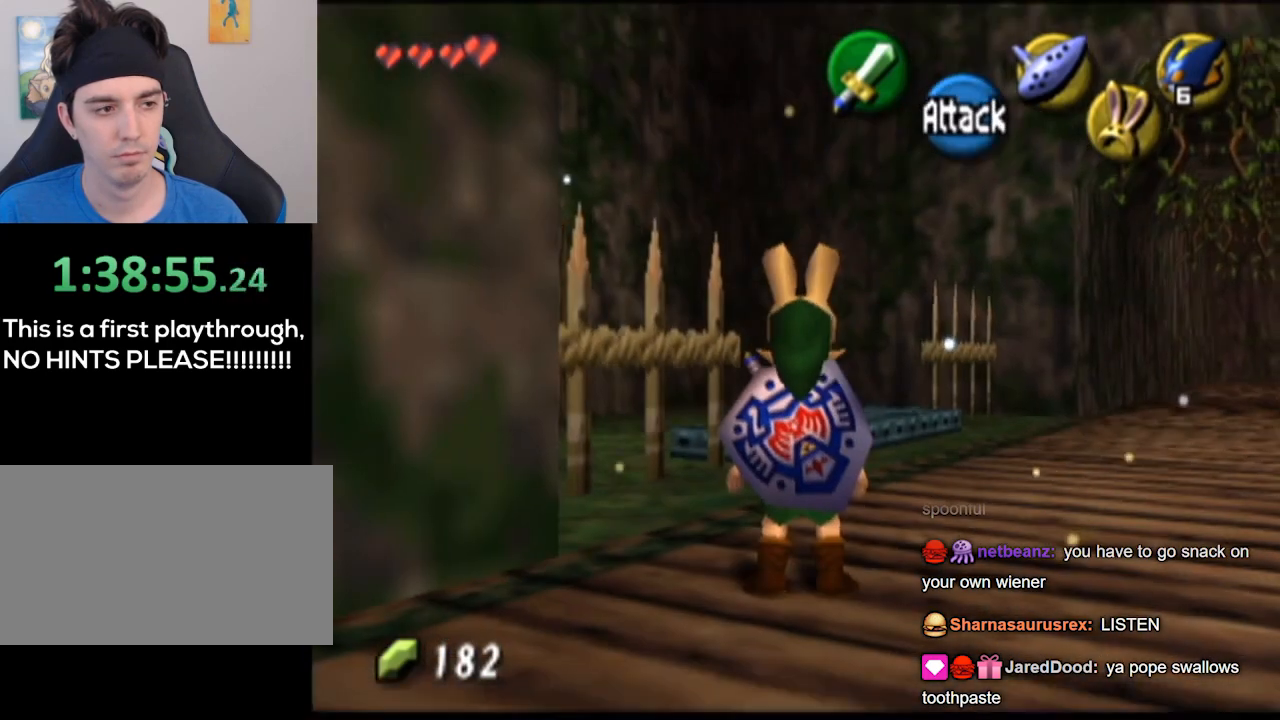
{"buttons": [], "left_stick": "up-right", "right_stick": "center", "events": [[233, "L1", "up"], [267, "left_stick", "up-right"]]}
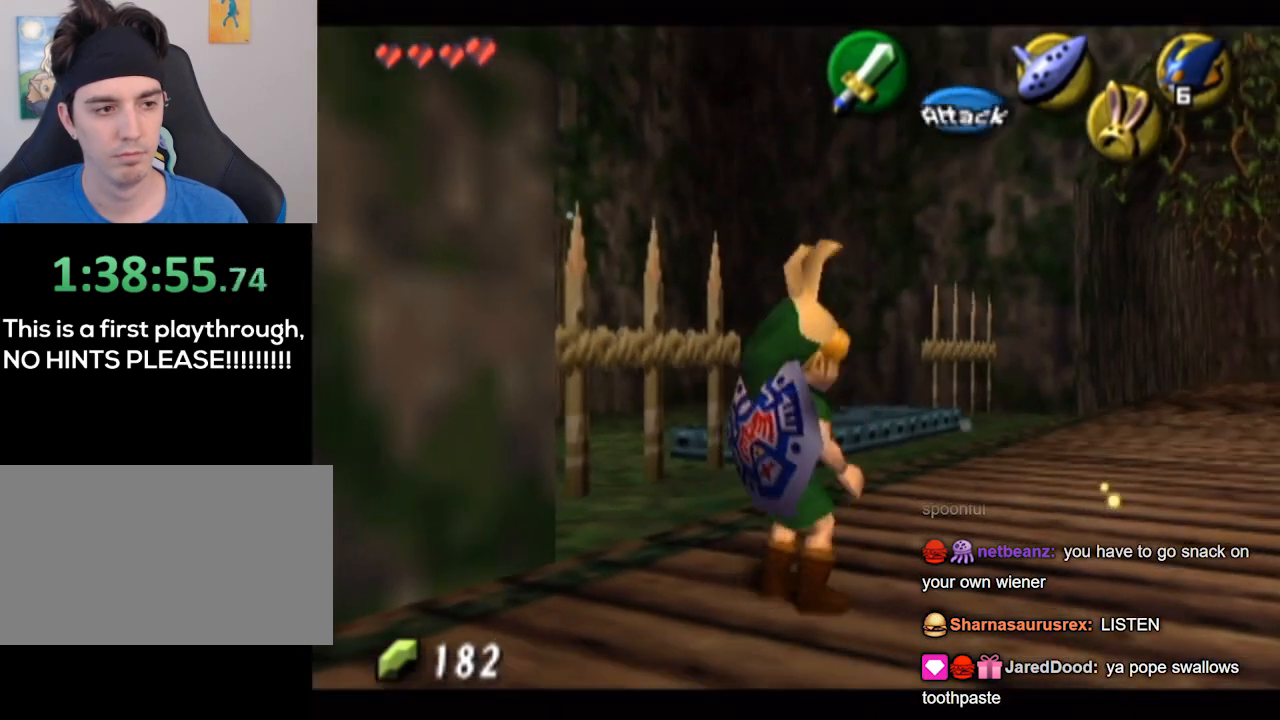
{"buttons": [], "left_stick": "up-left", "right_stick": "center", "events": [[167, "left_stick", "up"], [400, "left_stick", "up-left"]]}
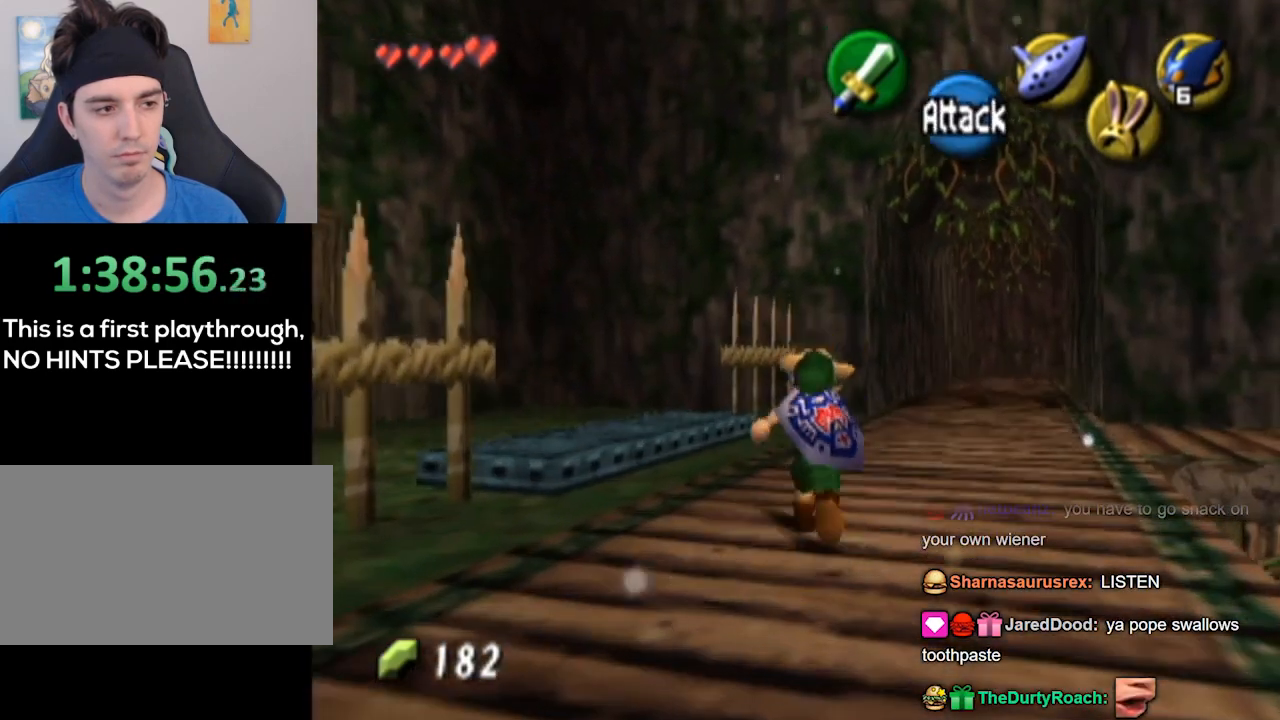
{"buttons": ["L1"], "left_stick": "center", "right_stick": "center", "events": [[200, "L1", "down"], [233, "left_stick", "center"]]}
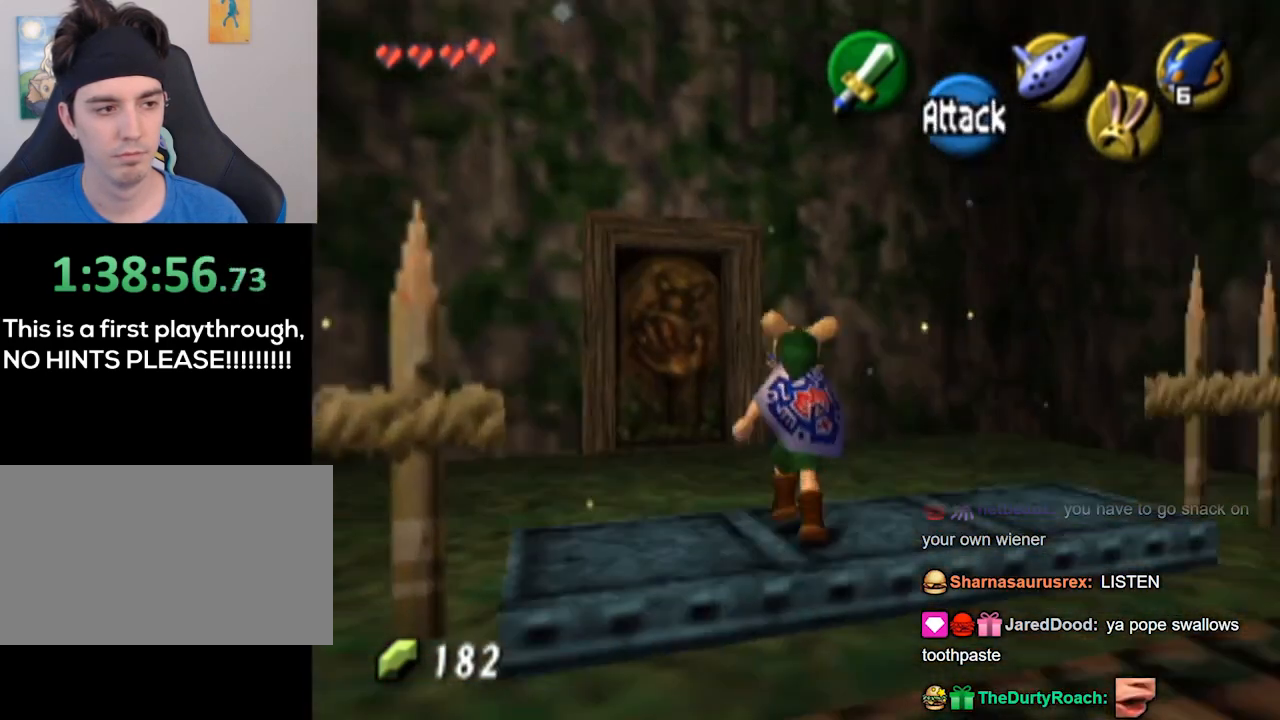
{"buttons": ["L1"], "left_stick": "center", "right_stick": "center", "events": []}
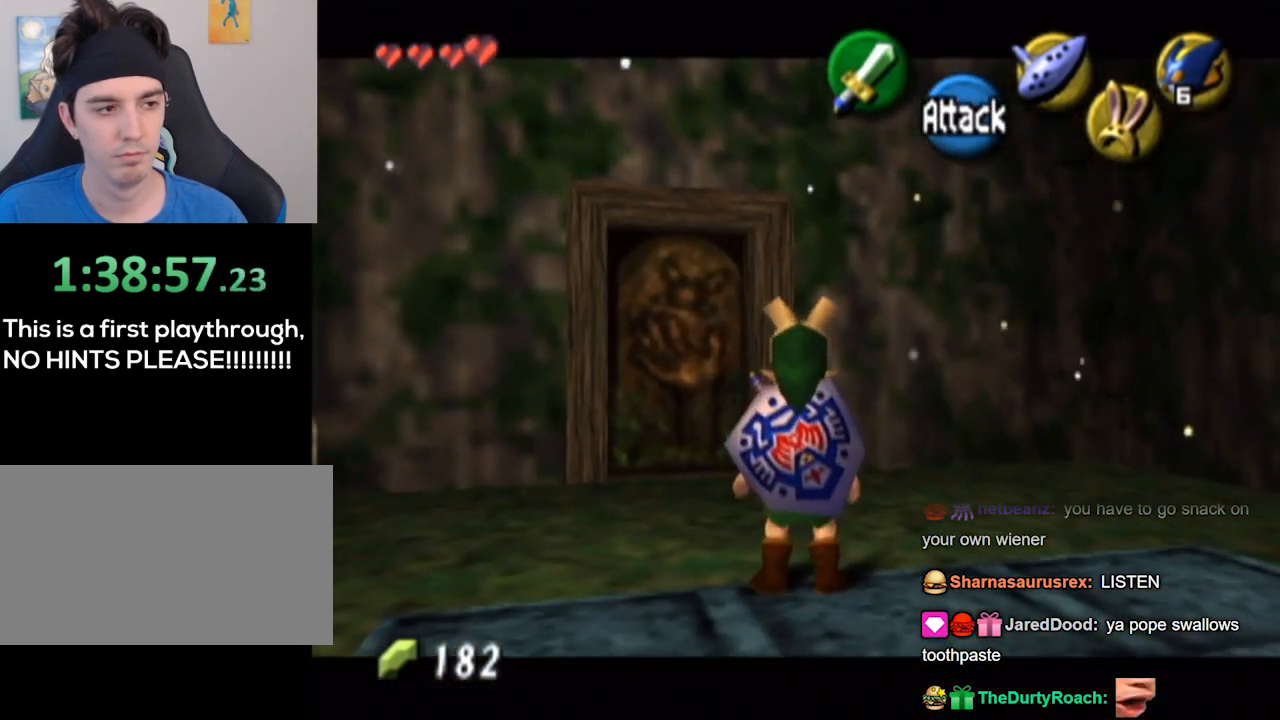
{"buttons": ["L1"], "left_stick": "center", "right_stick": "center", "events": [[233, "L1", "up"], [267, "left_stick", "down-right"], [433, "L1", "down"], [500, "left_stick", "center"]]}
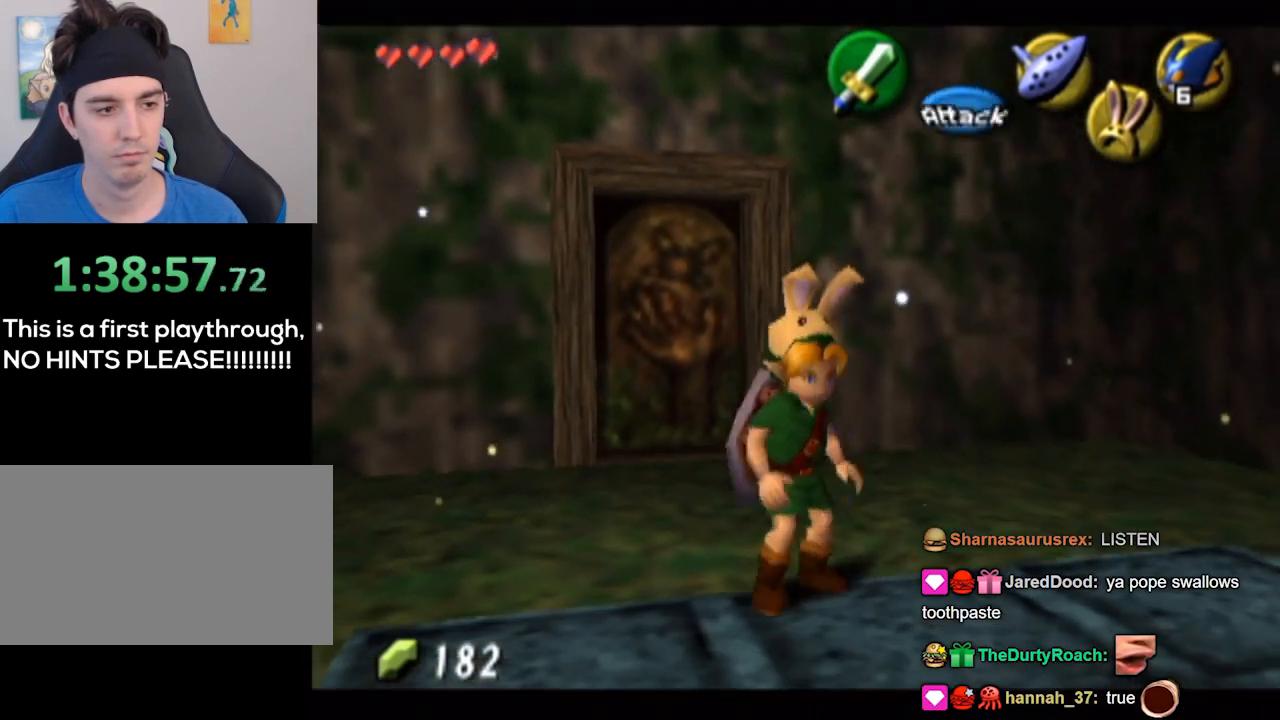
{"buttons": [], "left_stick": "up", "right_stick": "center", "events": [[333, "L1", "up"], [333, "left_stick", "up"]]}
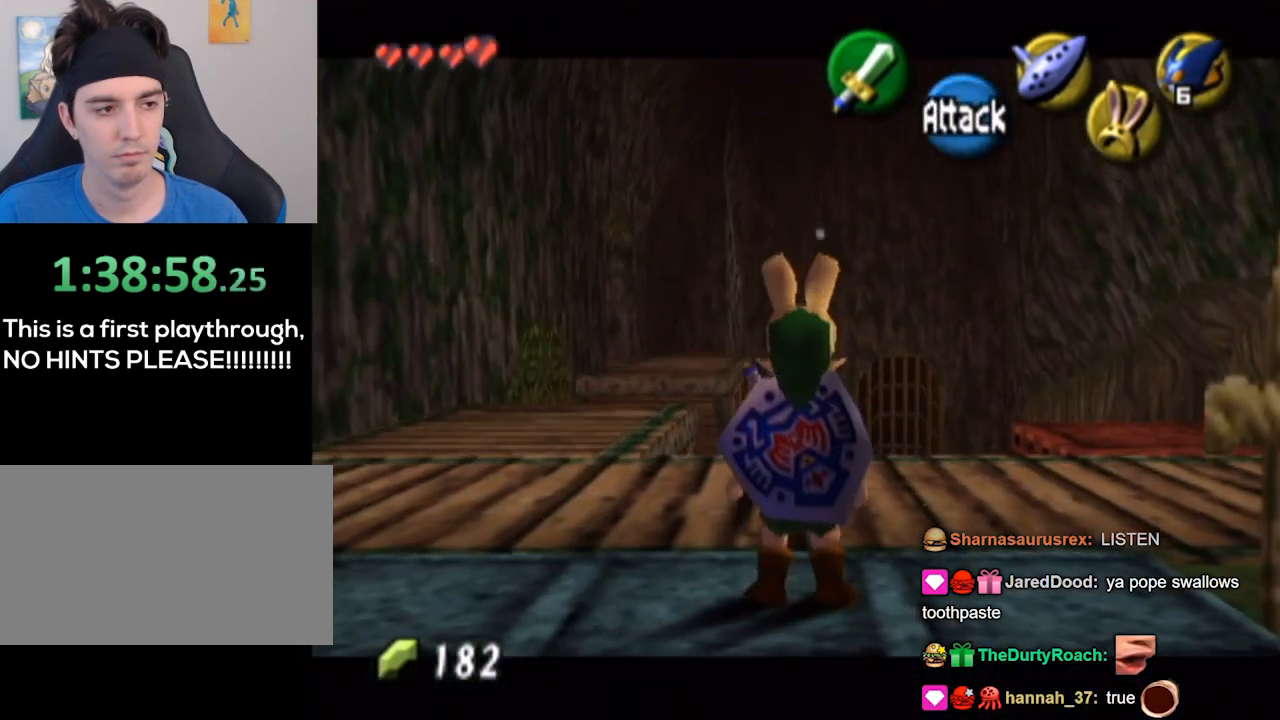
{"buttons": [], "left_stick": "up-left", "right_stick": "center", "events": [[100, "left_stick", "up-left"]]}
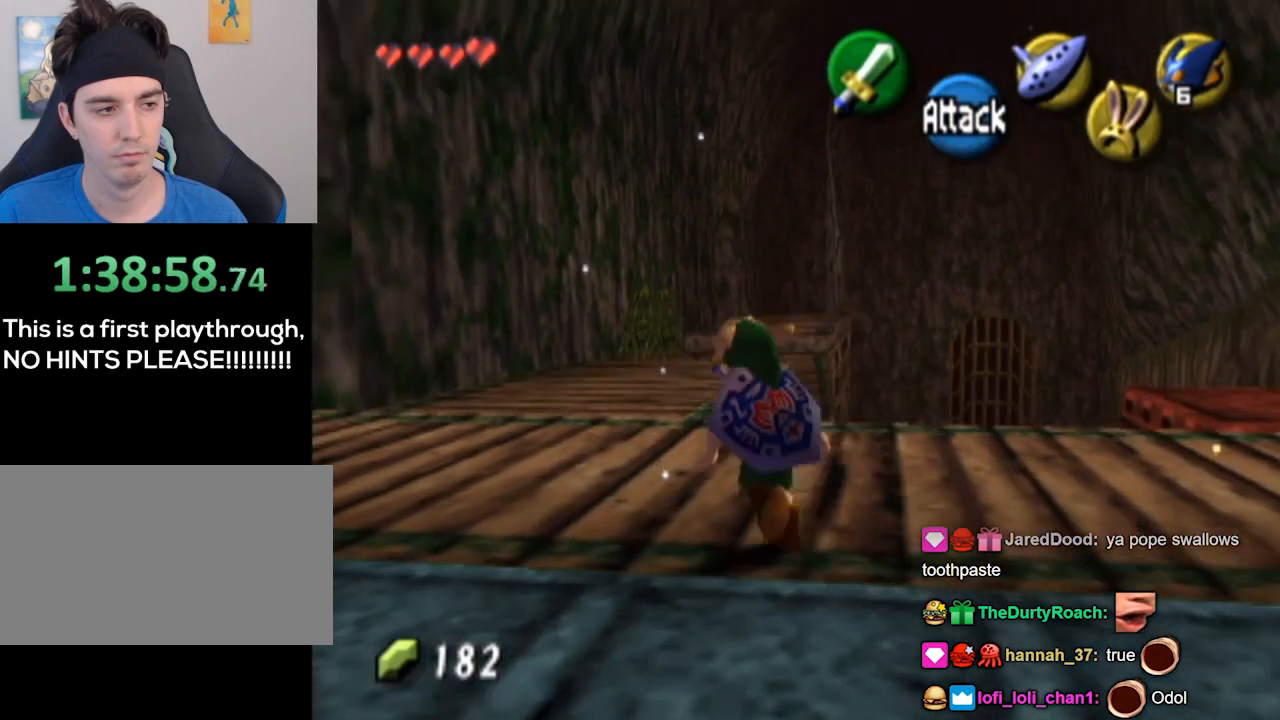
{"buttons": [], "left_stick": "center", "right_stick": "center", "events": [[67, "L1", "down"], [133, "left_stick", "center"], [500, "L1", "up"]]}
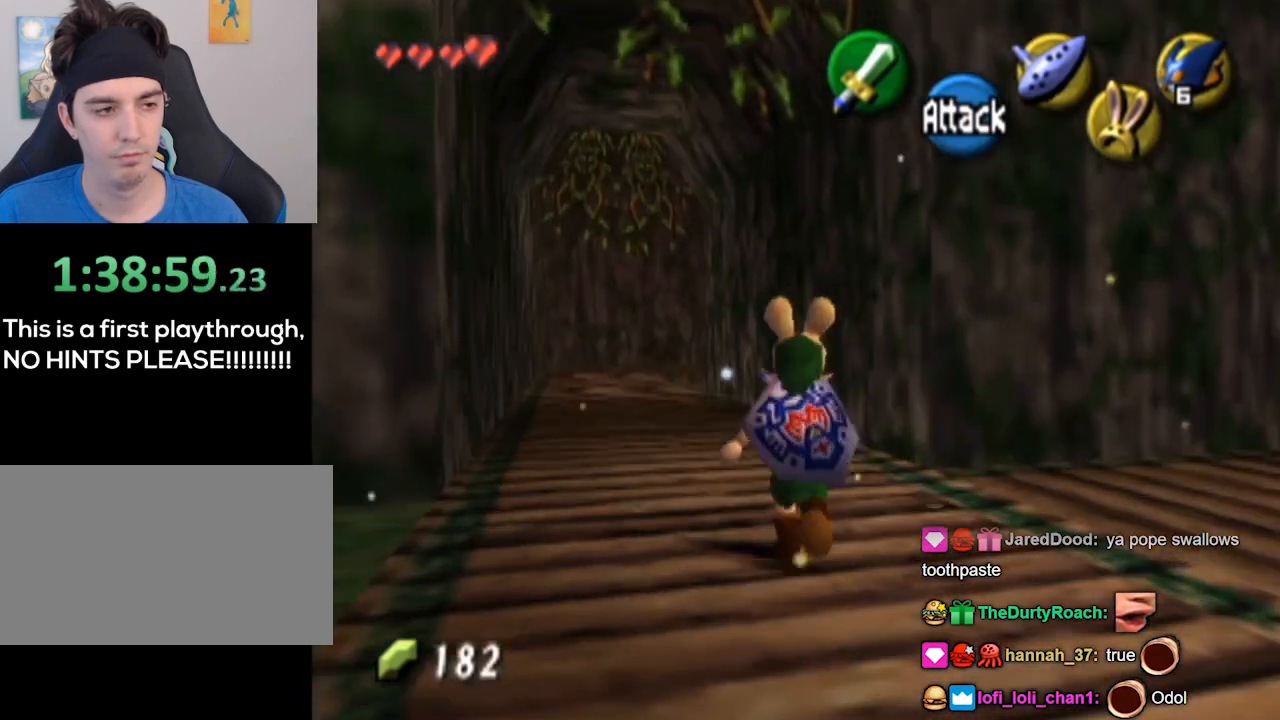
{"buttons": [], "left_stick": "center", "right_stick": "center", "events": []}
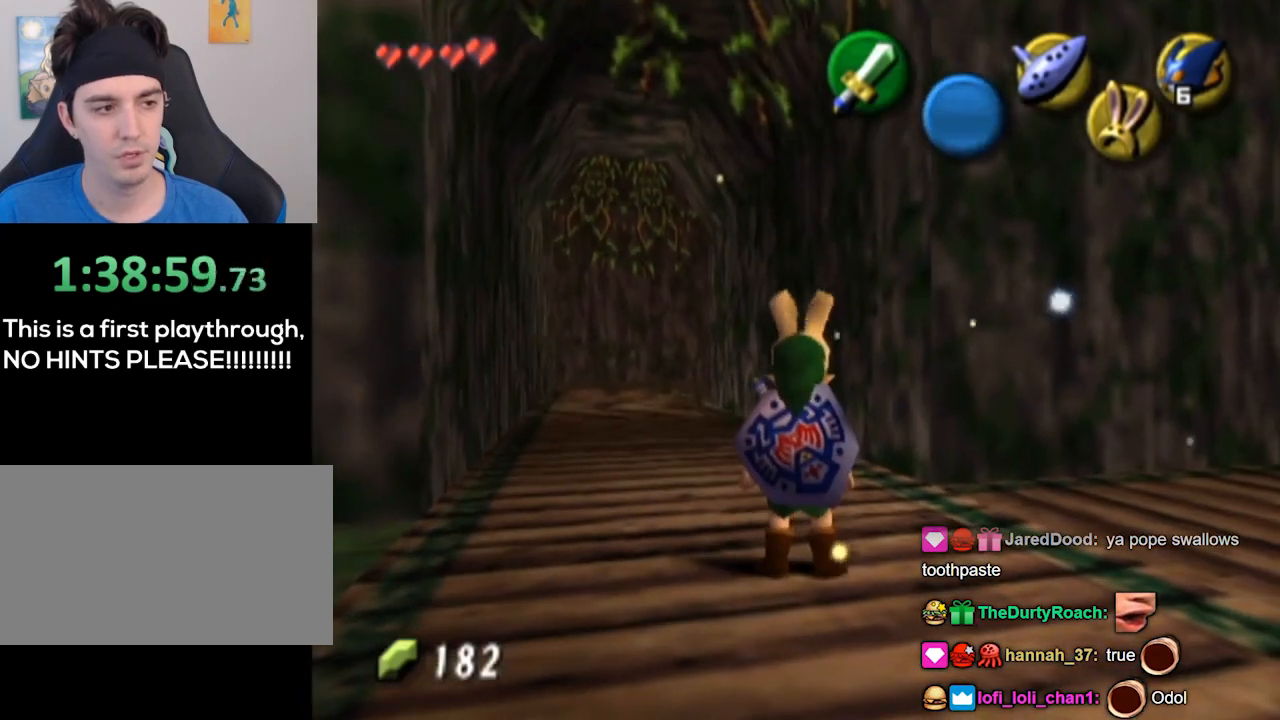
{"buttons": [], "left_stick": "center", "right_stick": "center", "events": []}
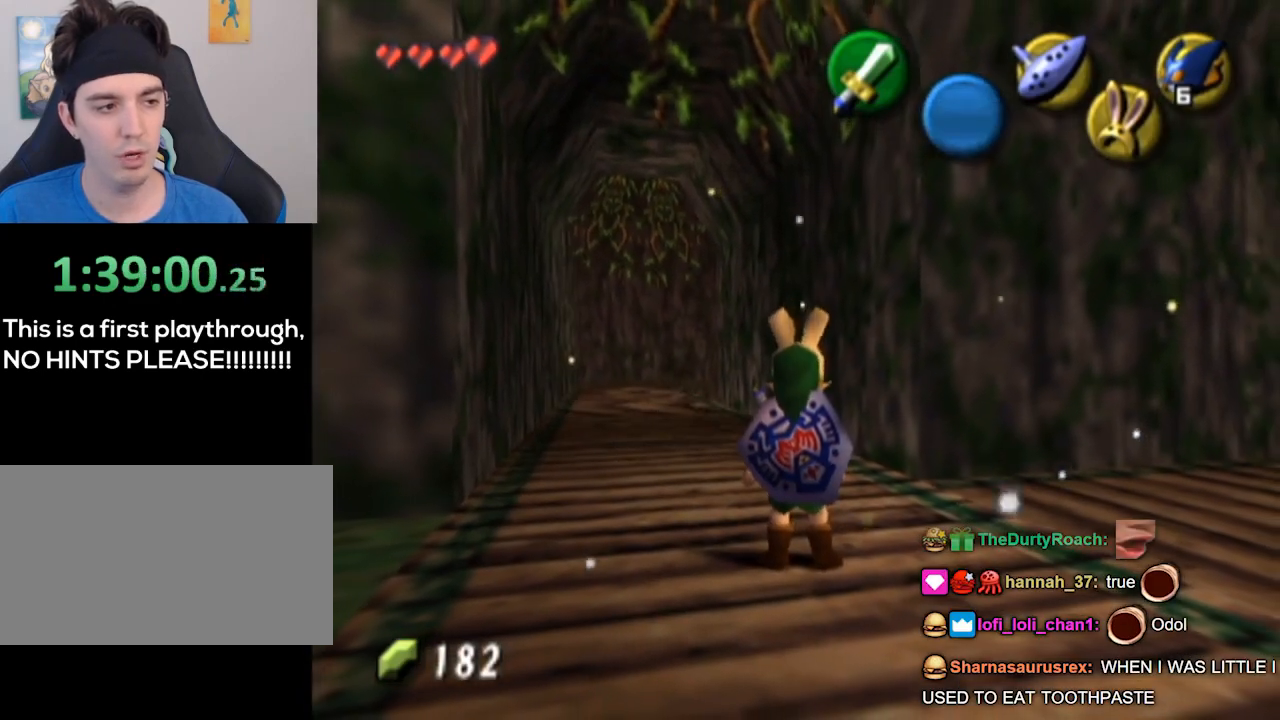
{"buttons": ["L1"], "left_stick": "center", "right_stick": "center", "events": [[133, "left_stick", "down"], [200, "L1", "down"], [267, "left_stick", "center"]]}
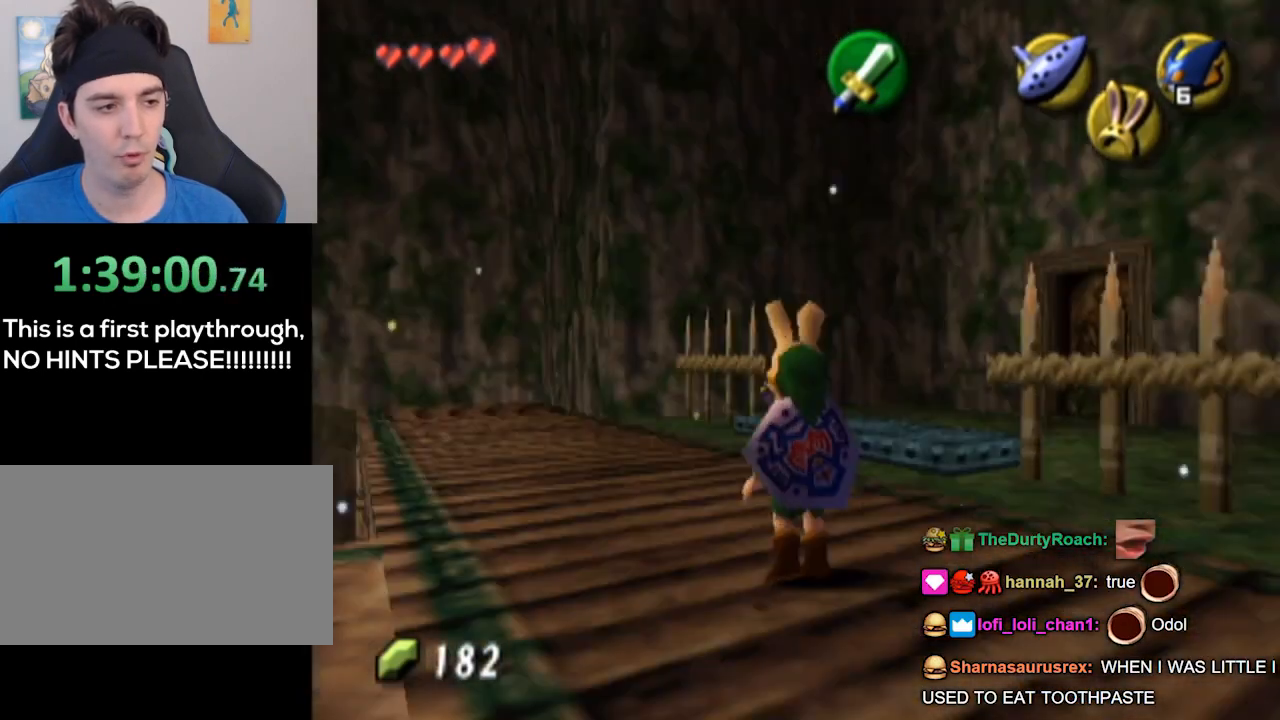
{"buttons": [], "left_stick": "up", "right_stick": "center", "events": [[67, "L1", "up"], [133, "left_stick", "up-left"], [467, "left_stick", "up"]]}
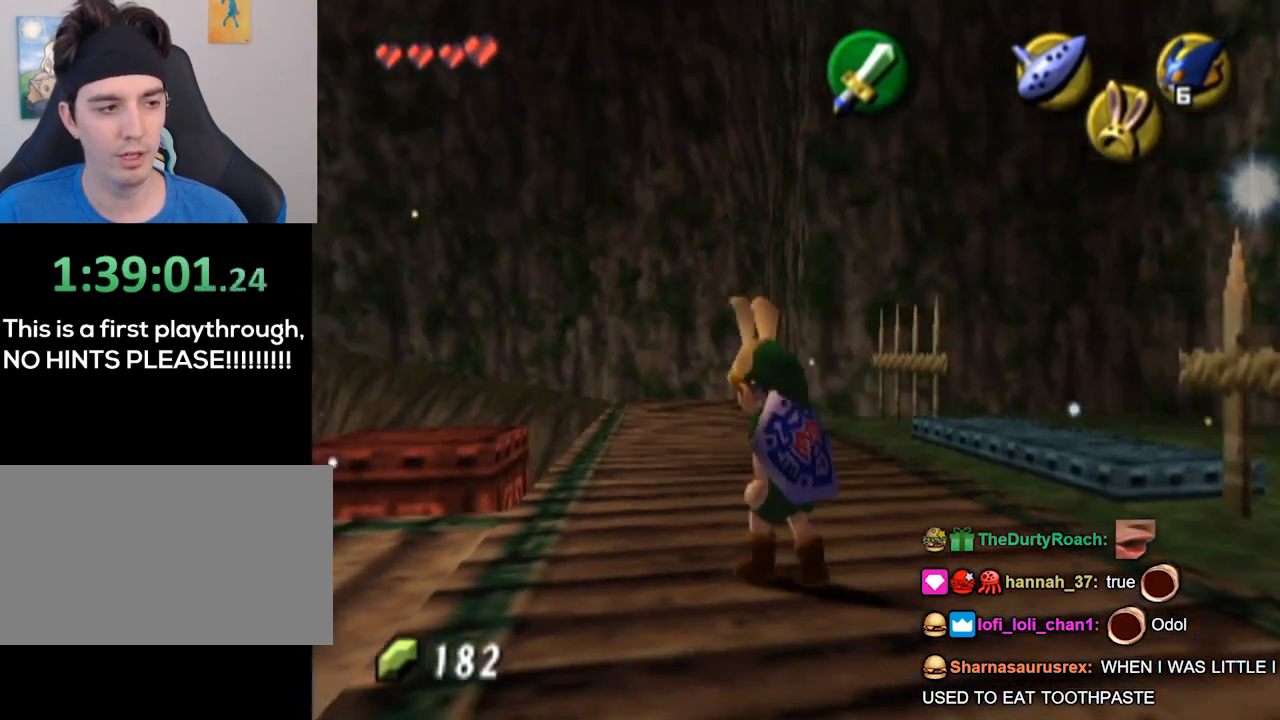
{"buttons": [], "left_stick": "center", "right_stick": "center", "events": [[200, "left_stick", "center"]]}